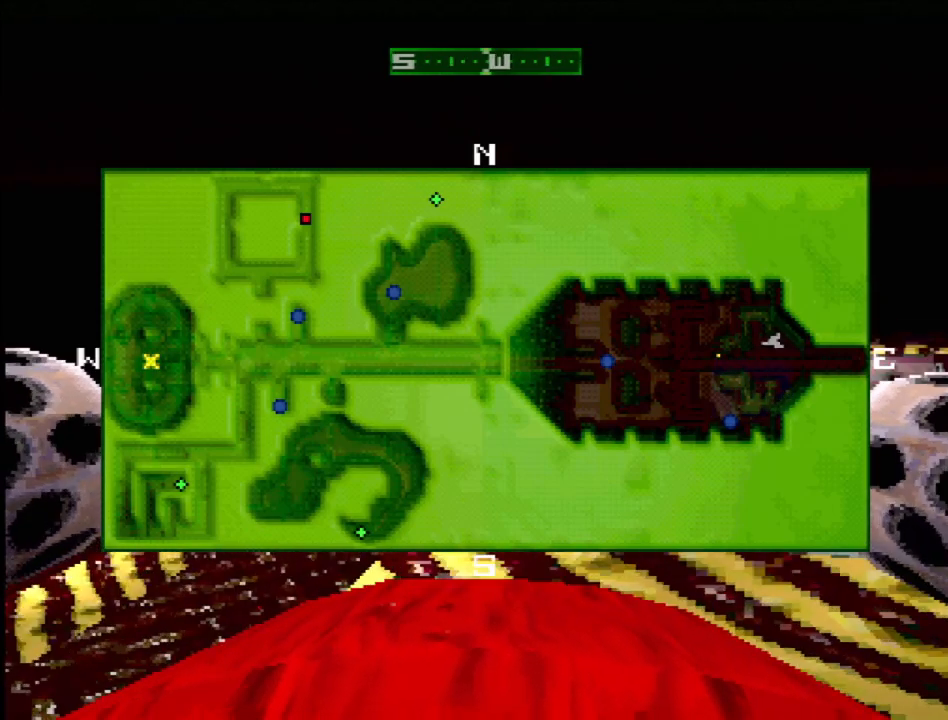
Gameplay with a controller (PlayStation layout); each line is a JSON object with the inputs held at the frame after it. "events" lists button and stick changes between this image and that frame as [ms after this image, input, new state], when the widget could be followed in between. Not read: L3 R3 SQUARE.
{"buttons": [], "events": []}
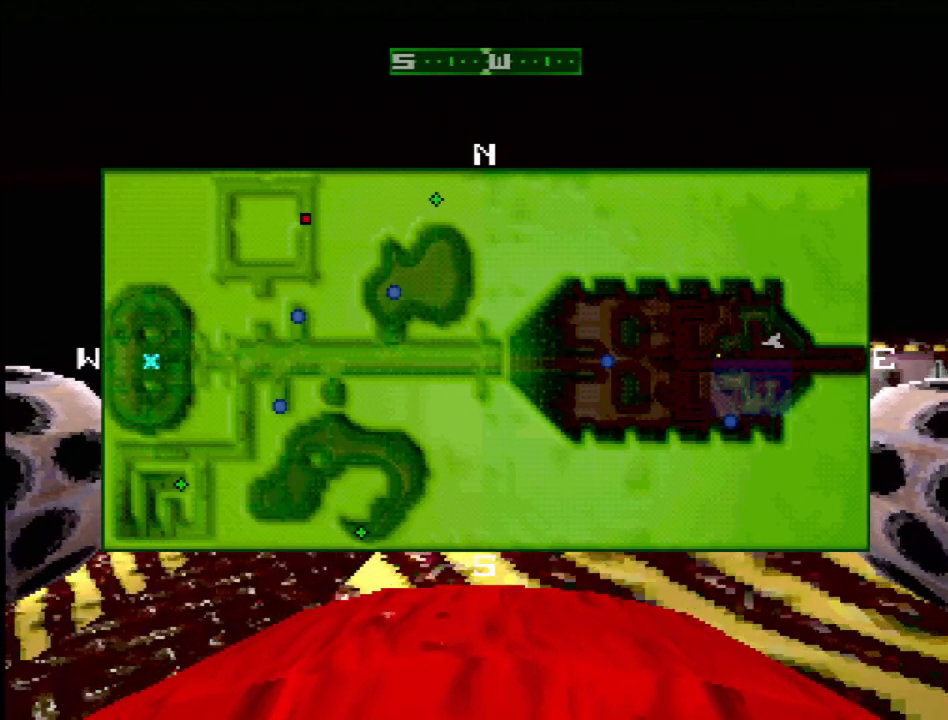
{"buttons": [], "events": [[350, "SELECT", "down"], [467, "SELECT", "up"]]}
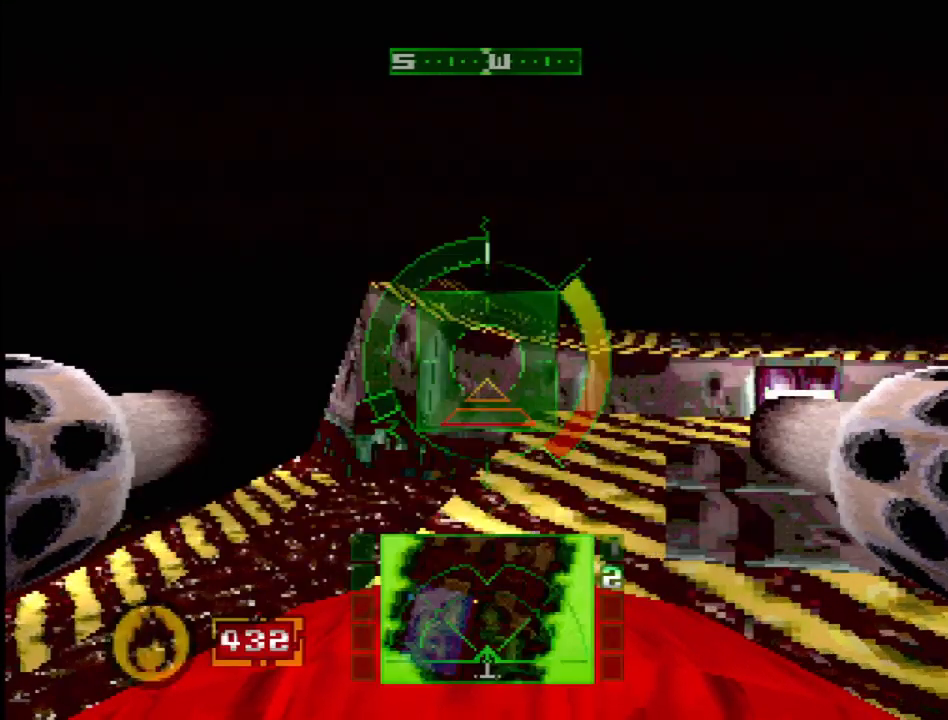
{"buttons": [], "events": [[217, "DPAD_RIGHT", "down"], [367, "DPAD_RIGHT", "up"]]}
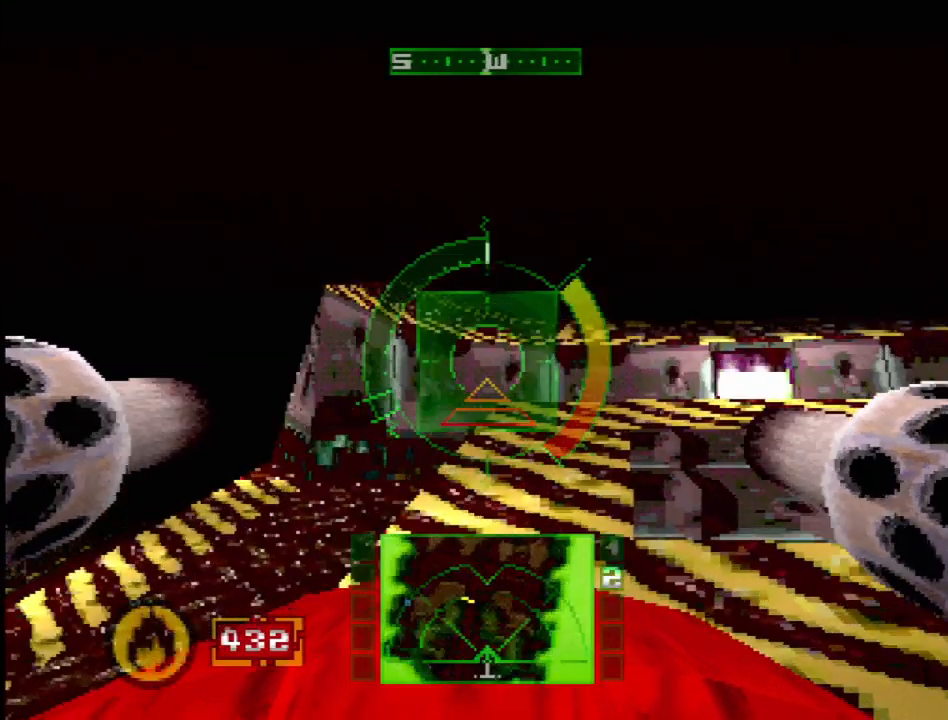
{"buttons": [], "events": [[117, "DPAD_RIGHT", "down"], [267, "DPAD_RIGHT", "up"]]}
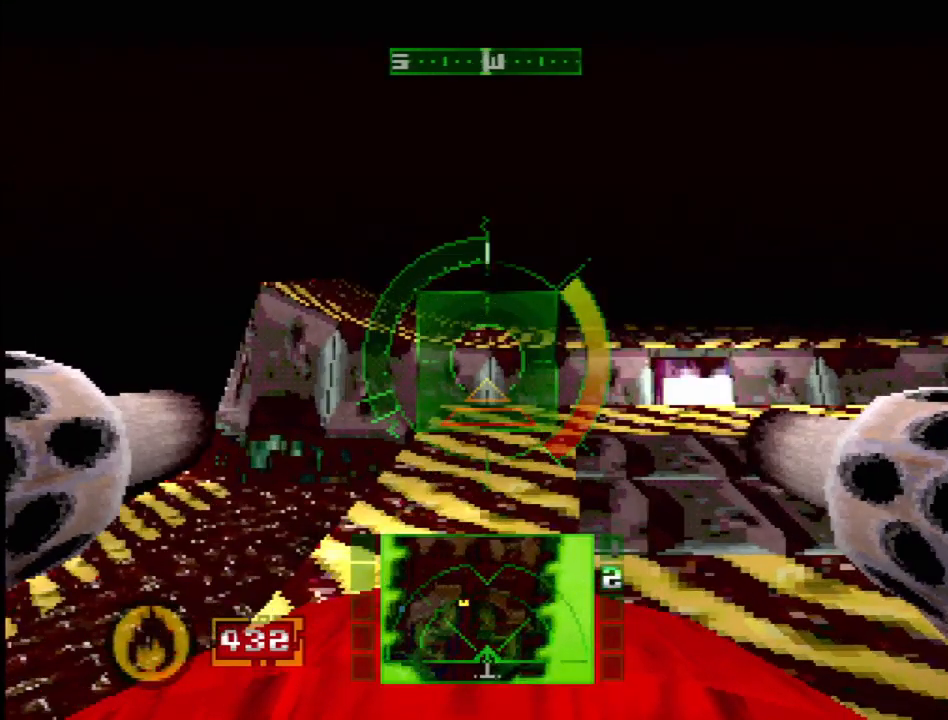
{"buttons": [], "events": []}
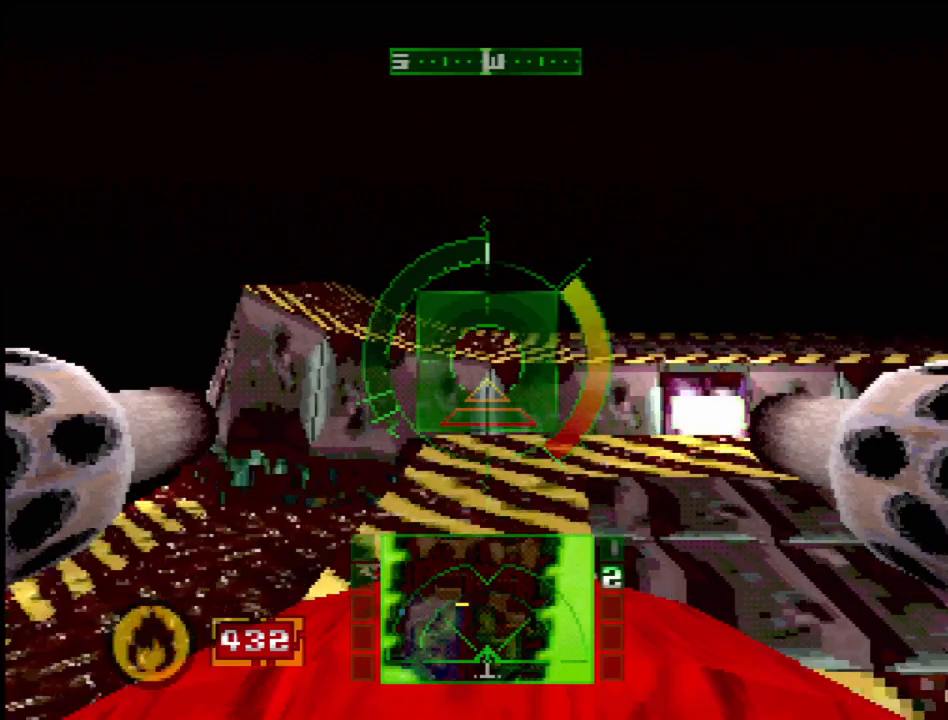
{"buttons": ["DPAD_RIGHT"], "events": [[350, "DPAD_RIGHT", "down"]]}
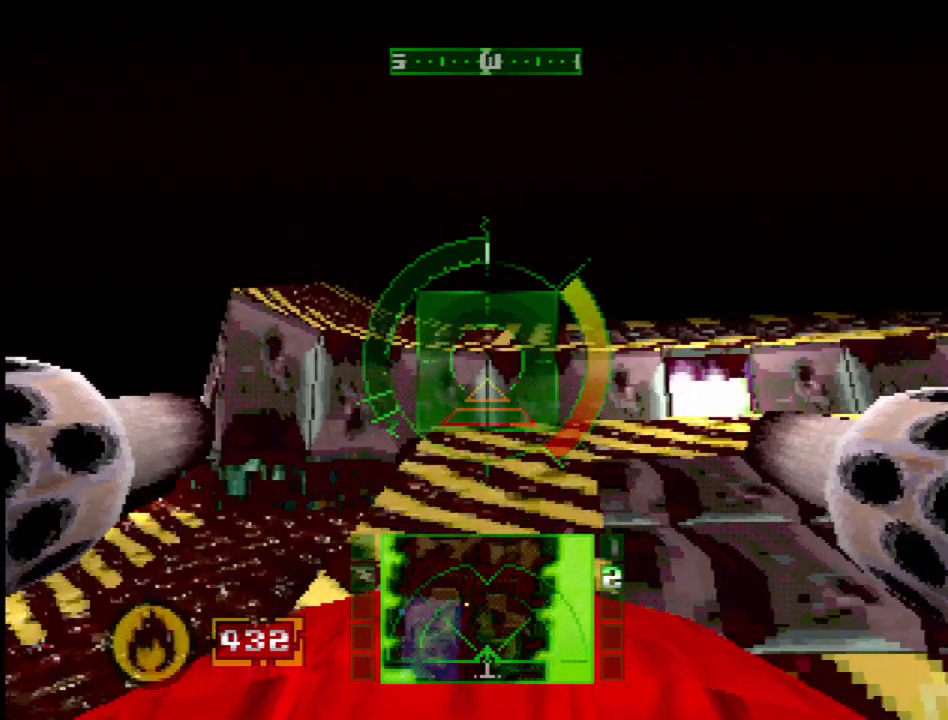
{"buttons": [], "events": [[417, "DPAD_RIGHT", "up"]]}
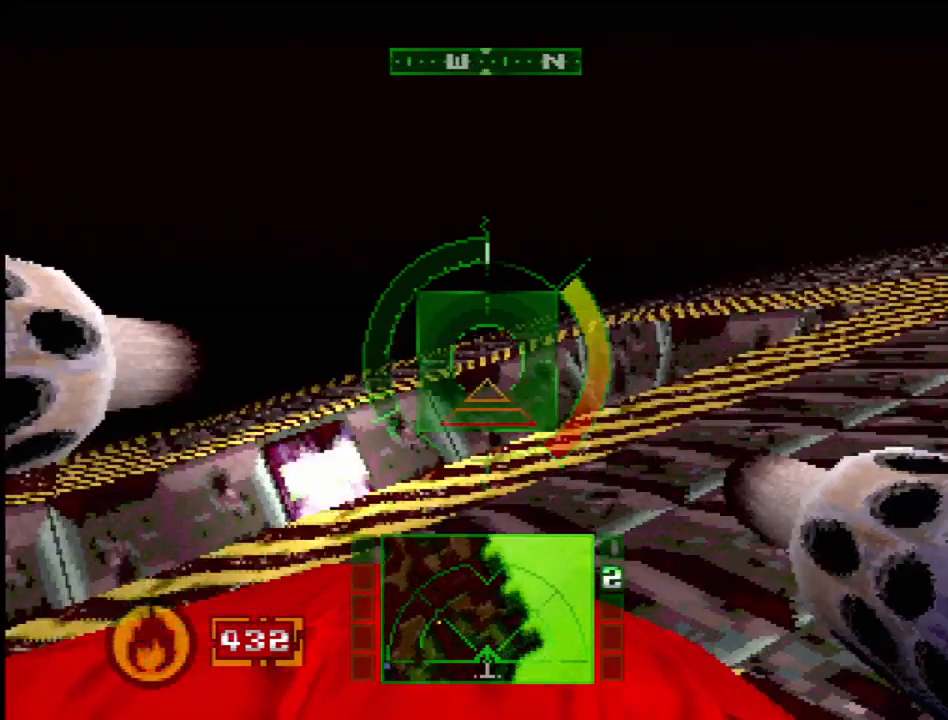
{"buttons": ["R2"], "events": [[250, "DPAD_LEFT", "down"], [333, "DPAD_LEFT", "up"], [433, "R2", "down"]]}
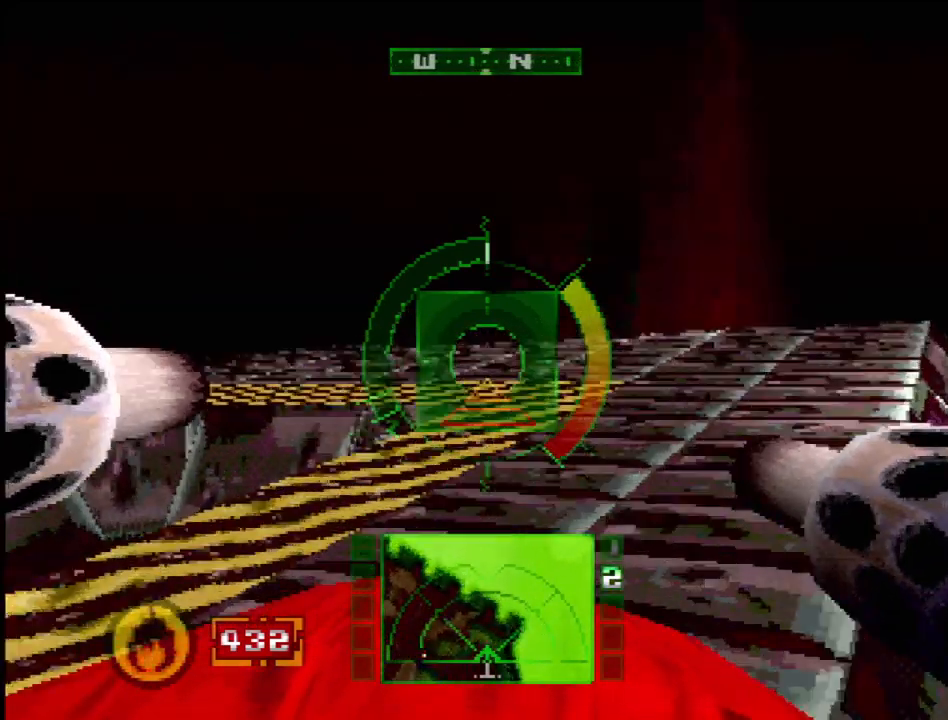
{"buttons": ["DPAD_LEFT"], "events": [[33, "DPAD_LEFT", "down"], [200, "R2", "up"]]}
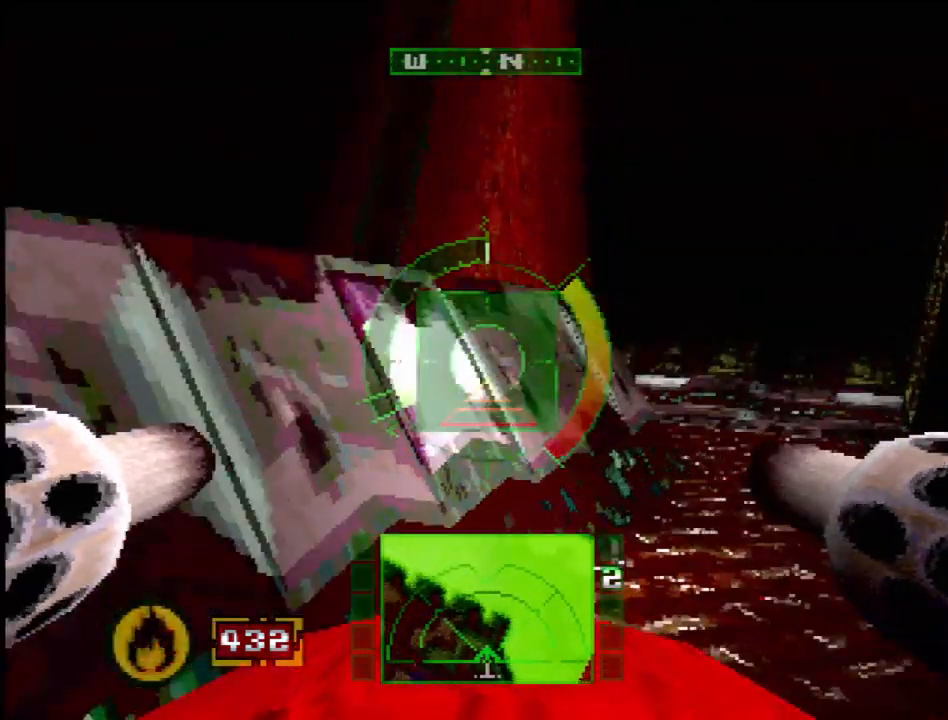
{"buttons": ["R2"], "events": [[83, "DPAD_LEFT", "up"], [450, "R2", "down"]]}
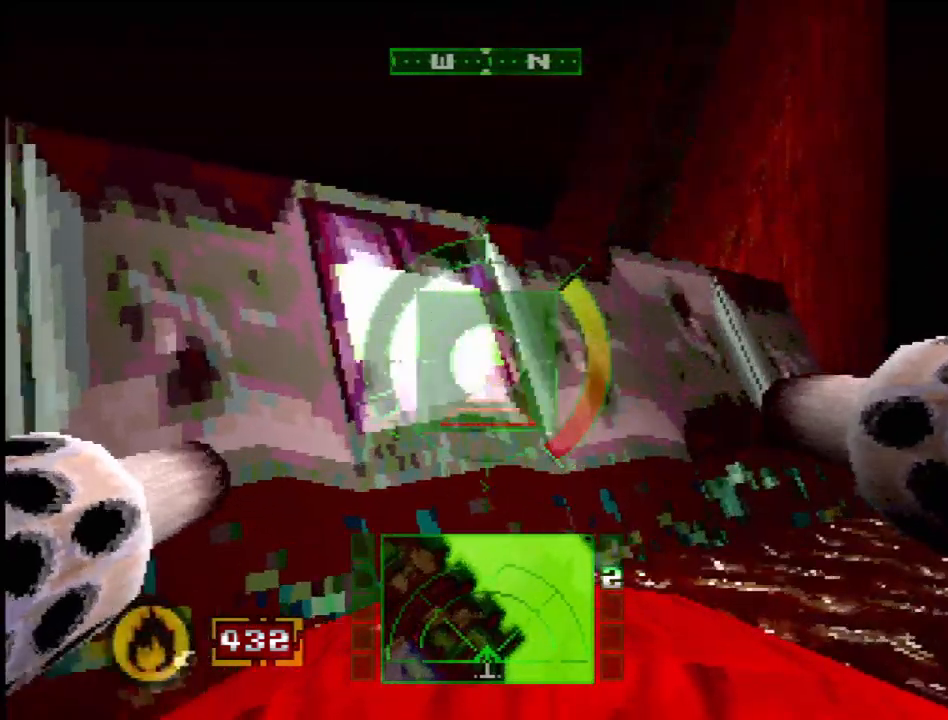
{"buttons": ["R2"], "events": []}
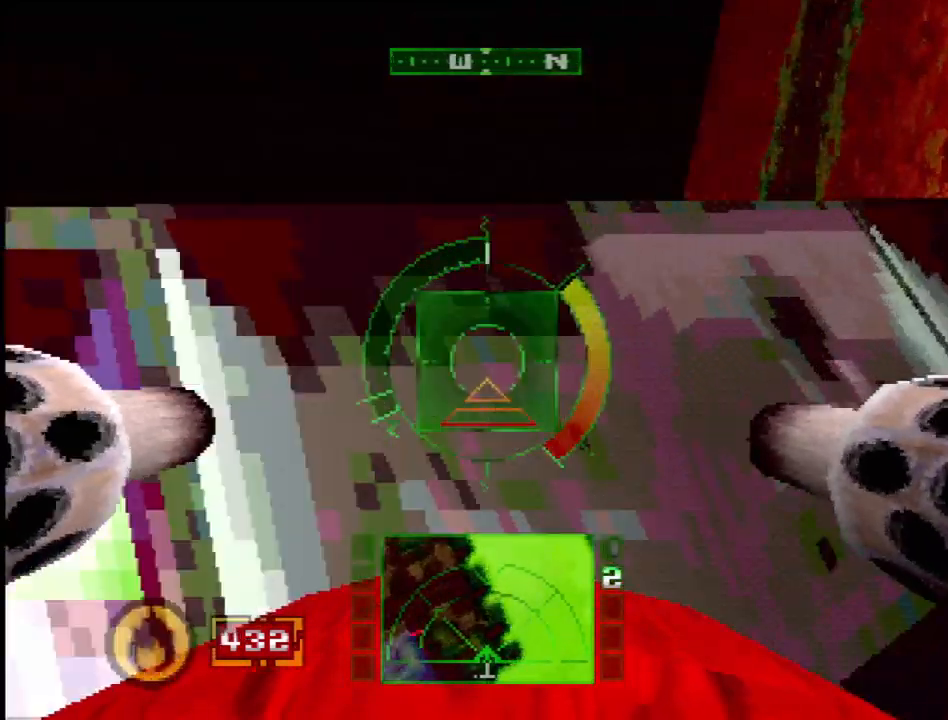
{"buttons": ["DPAD_LEFT"], "events": [[167, "R2", "up"], [183, "DPAD_LEFT", "down"]]}
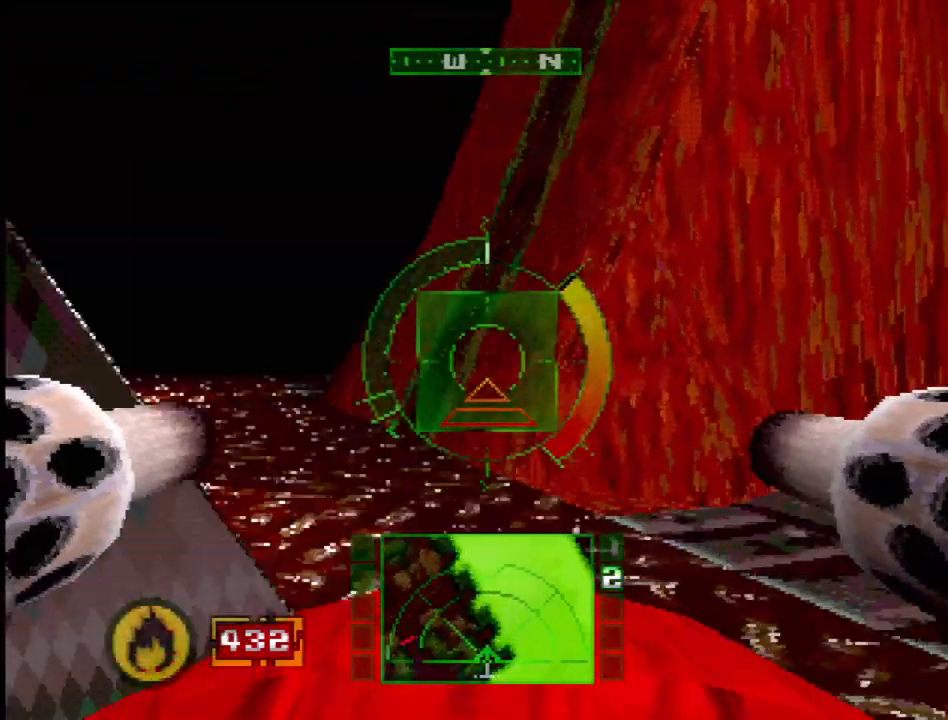
{"buttons": ["DPAD_LEFT"], "events": [[100, "DPAD_LEFT", "up"], [433, "DPAD_LEFT", "down"]]}
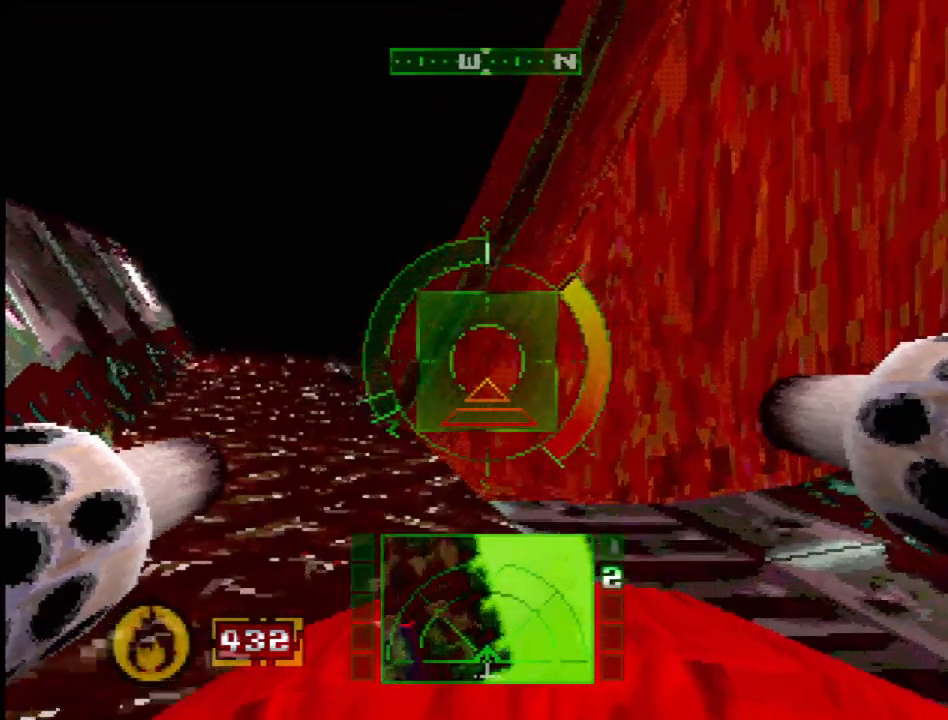
{"buttons": ["DPAD_RIGHT"], "events": [[100, "DPAD_LEFT", "up"], [383, "DPAD_RIGHT", "down"]]}
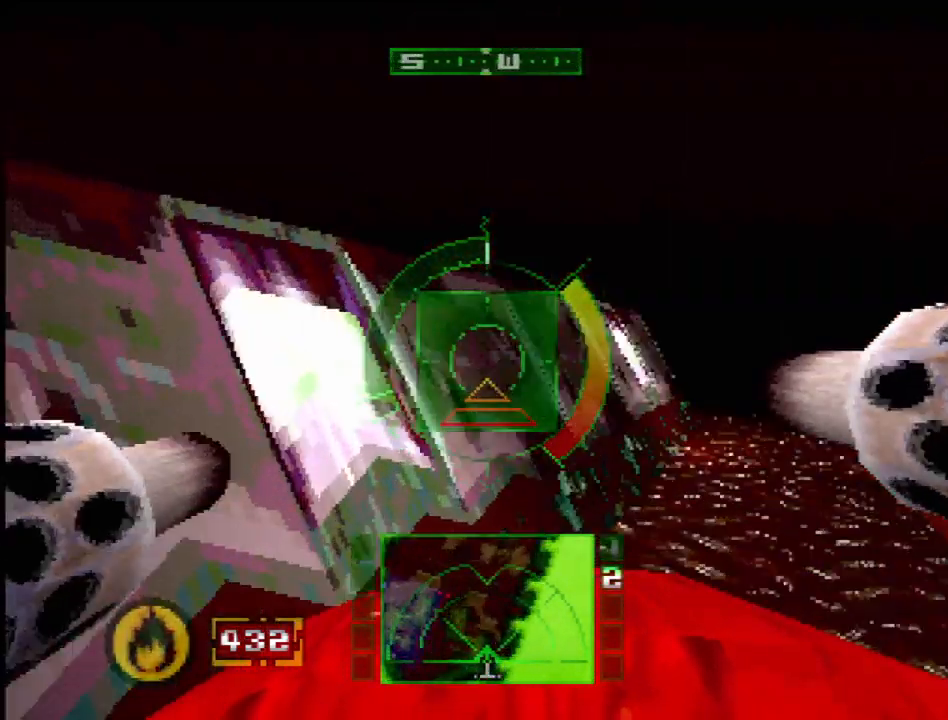
{"buttons": [], "events": [[300, "DPAD_RIGHT", "up"]]}
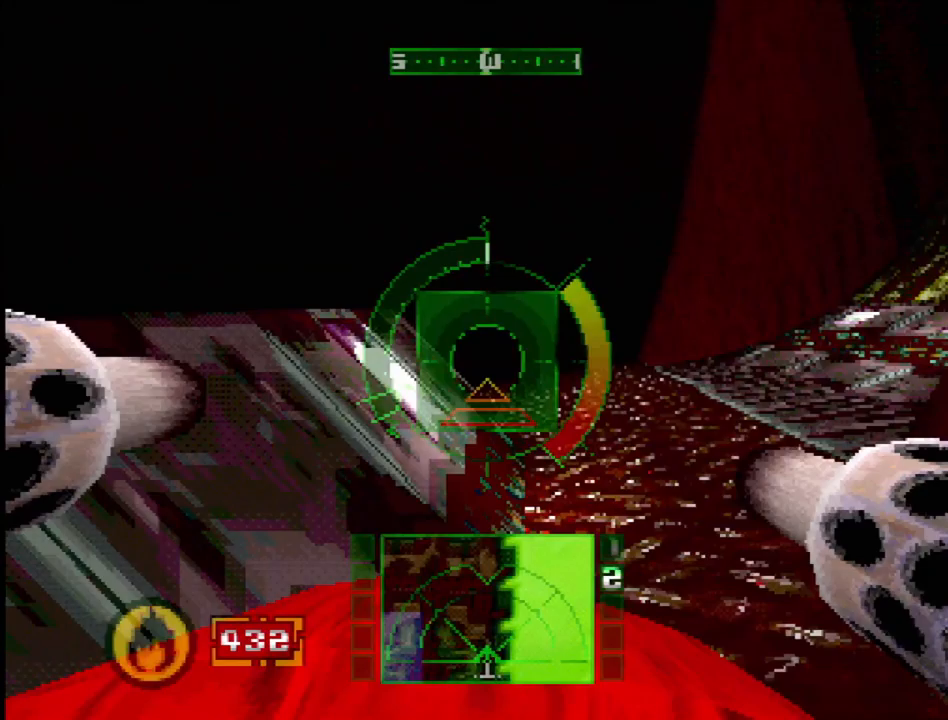
{"buttons": ["DPAD_LEFT"], "events": [[483, "DPAD_LEFT", "down"]]}
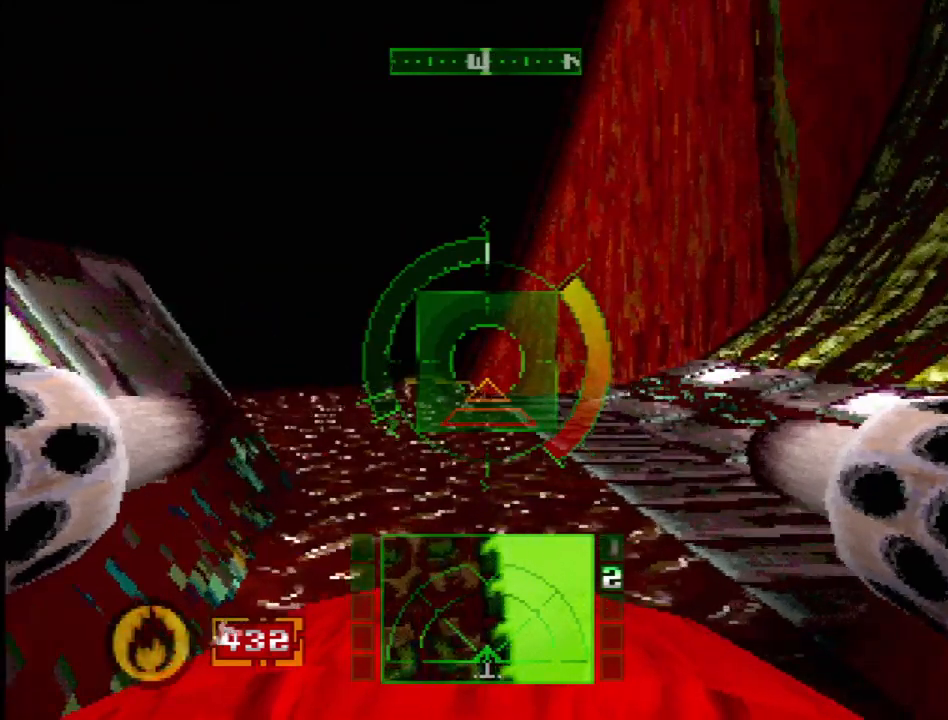
{"buttons": [], "events": [[150, "DPAD_LEFT", "up"]]}
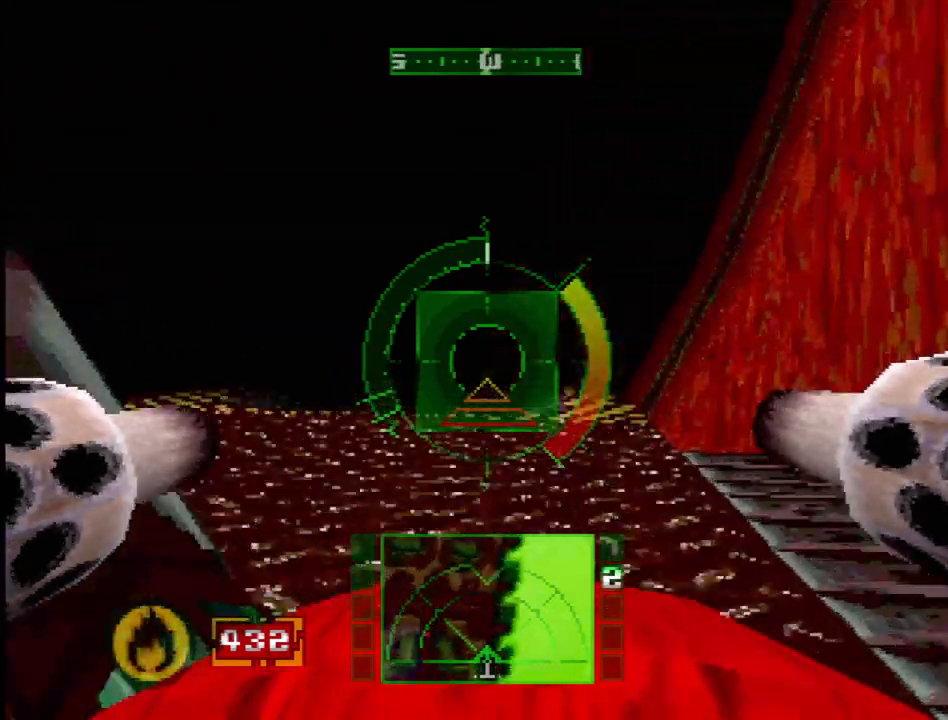
{"buttons": [], "events": []}
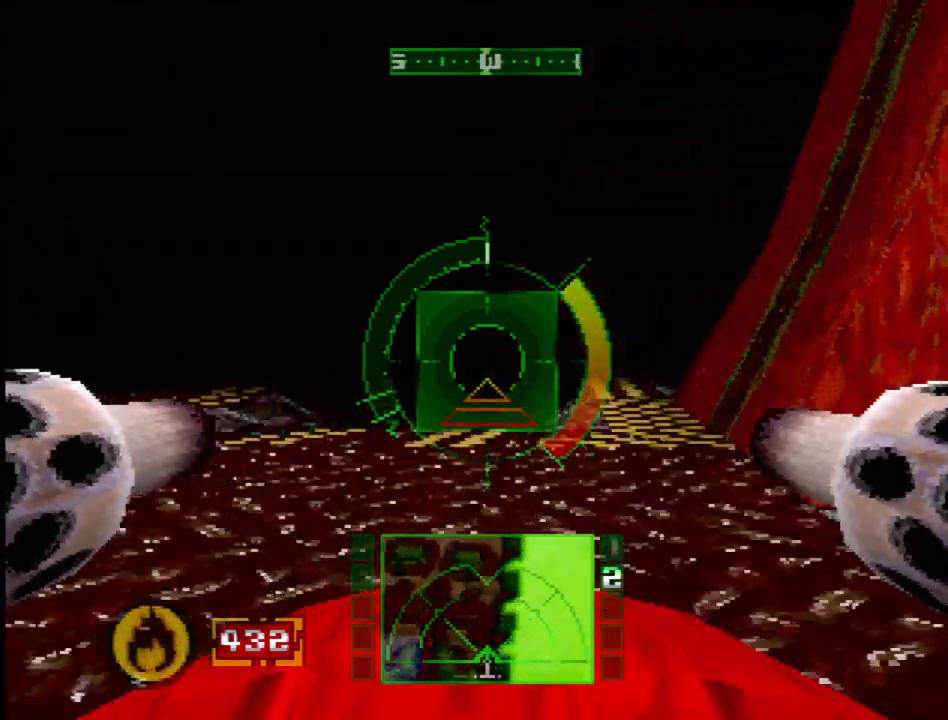
{"buttons": [], "events": [[250, "DPAD_RIGHT", "down"], [417, "DPAD_RIGHT", "up"]]}
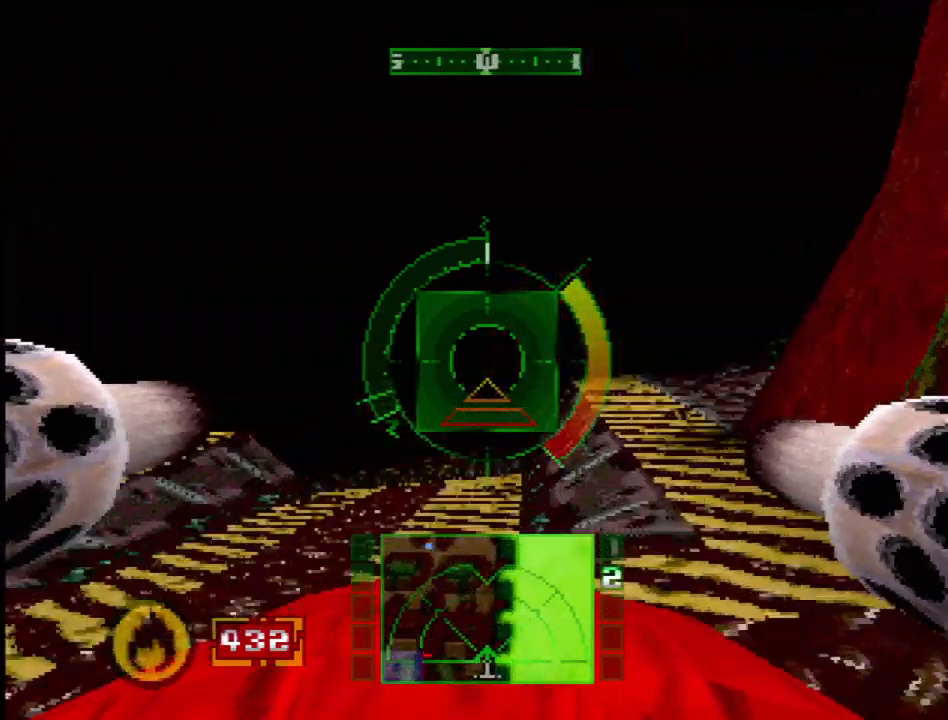
{"buttons": [], "events": [[150, "R2", "down"], [300, "R2", "up"]]}
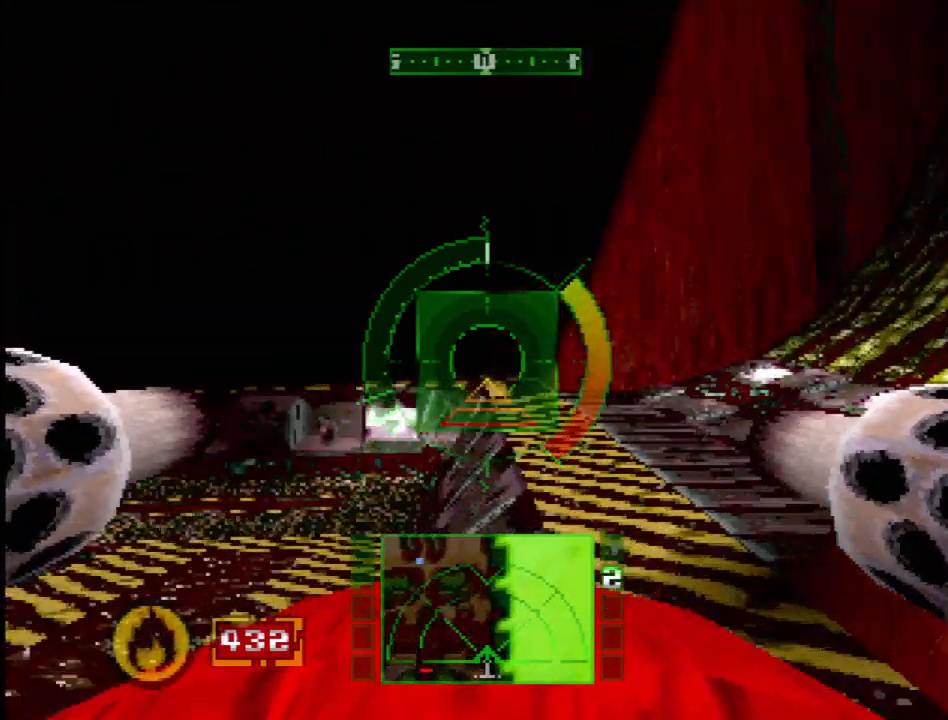
{"buttons": ["R2"], "events": [[17, "DPAD_LEFT", "down"], [133, "DPAD_LEFT", "up"], [500, "R2", "down"]]}
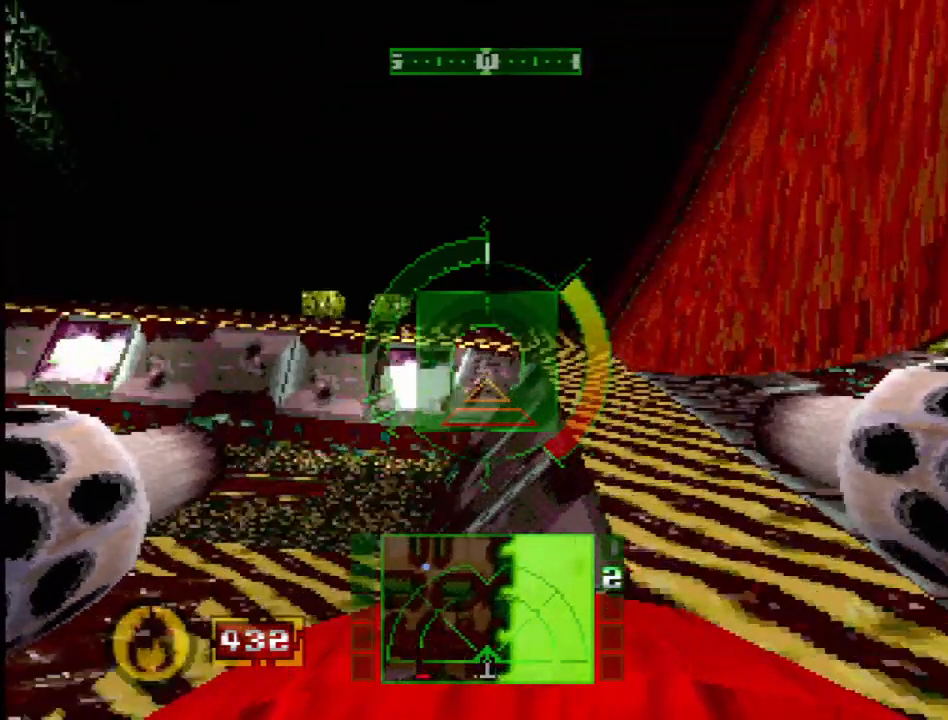
{"buttons": [], "events": [[267, "R2", "up"]]}
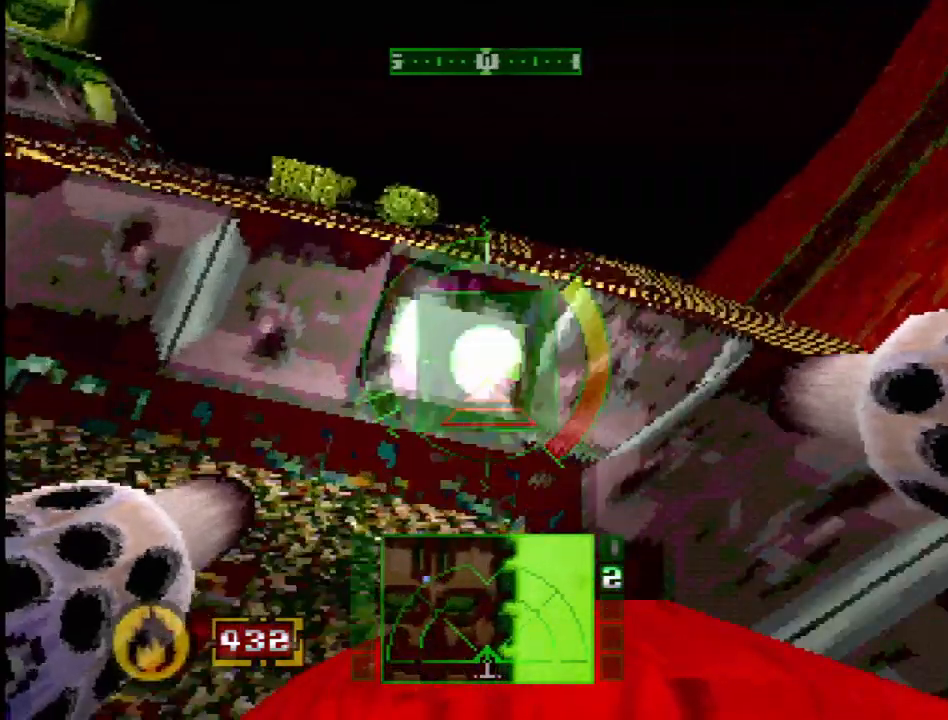
{"buttons": [], "events": [[17, "R2", "down"], [300, "DPAD_RIGHT", "down"], [433, "DPAD_RIGHT", "up"], [450, "R2", "up"]]}
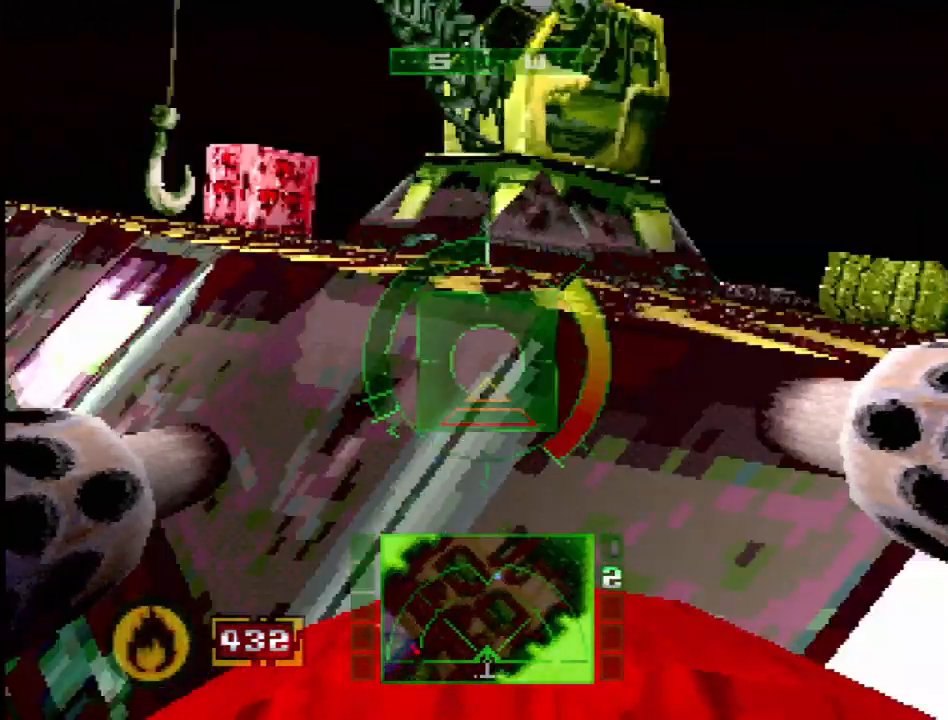
{"buttons": ["DPAD_RIGHT"], "events": [[283, "DPAD_RIGHT", "down"]]}
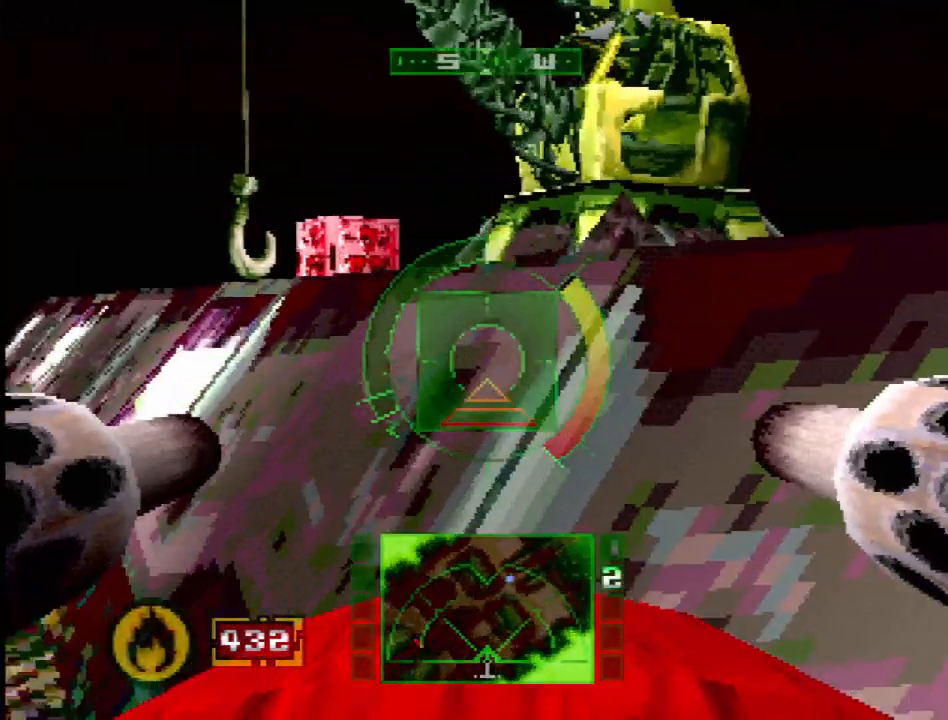
{"buttons": ["DPAD_RIGHT"], "events": [[83, "DPAD_RIGHT", "up"], [150, "DPAD_RIGHT", "down"]]}
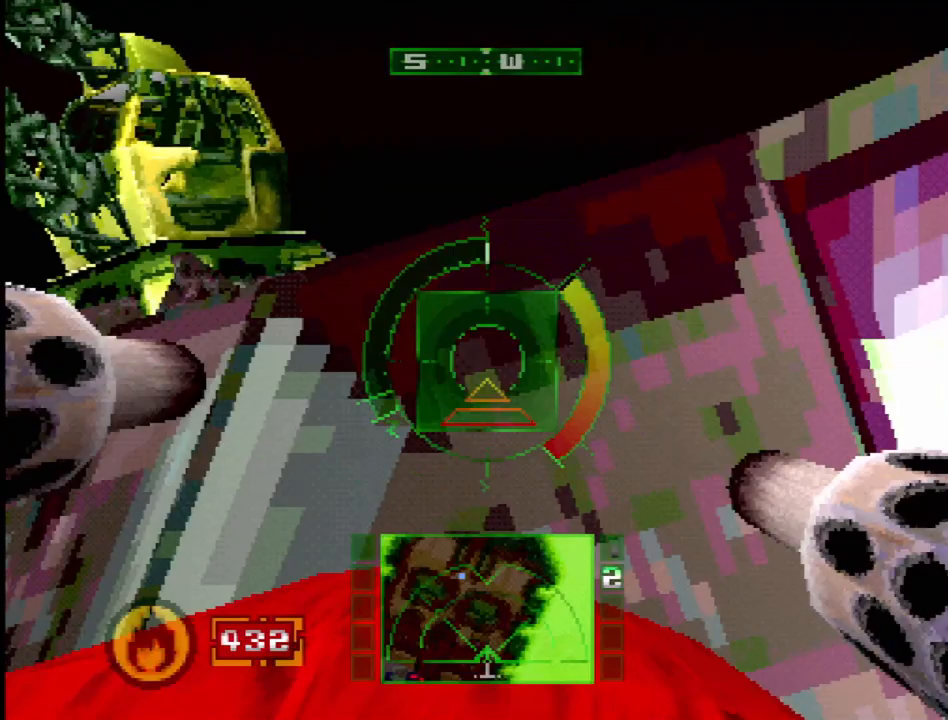
{"buttons": [], "events": [[483, "DPAD_RIGHT", "up"]]}
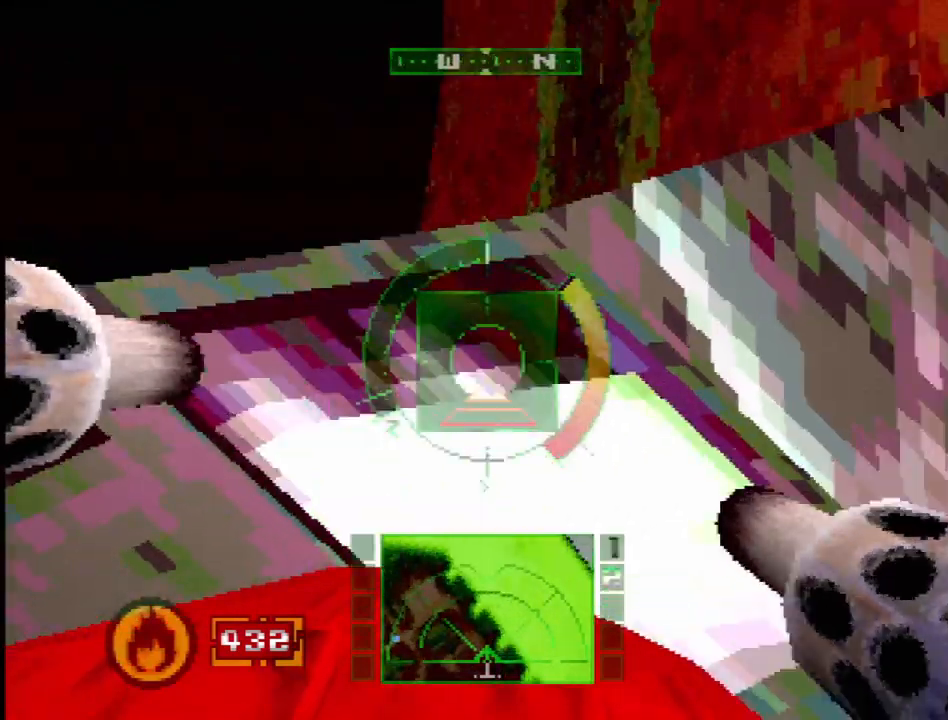
{"buttons": ["R2", "DPAD_RIGHT"], "events": [[433, "DPAD_RIGHT", "down"], [467, "R2", "down"]]}
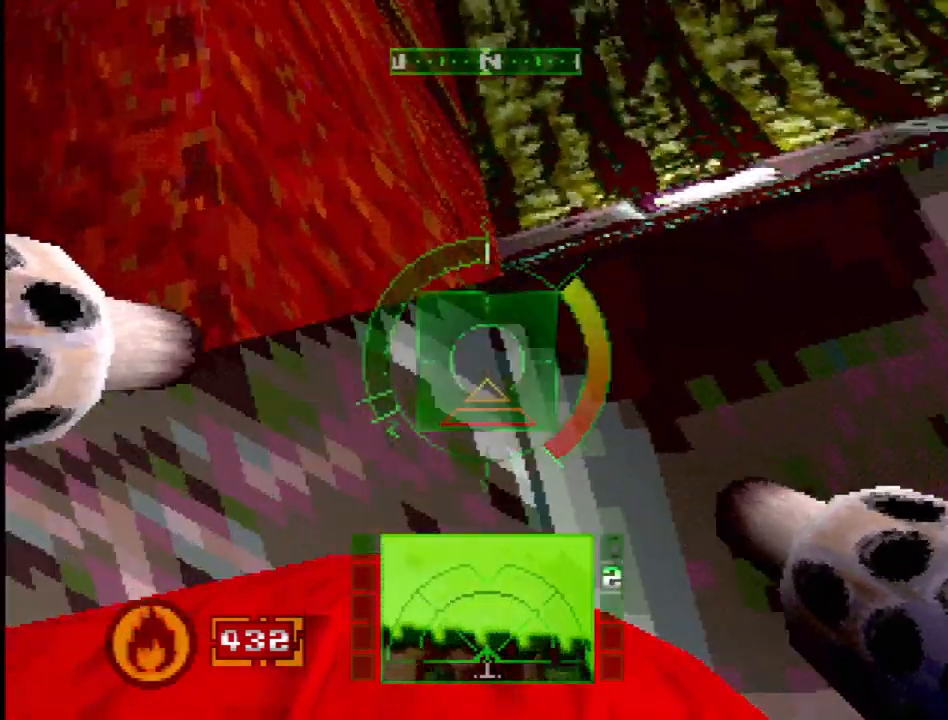
{"buttons": [], "events": [[117, "DPAD_RIGHT", "up"], [133, "R2", "up"]]}
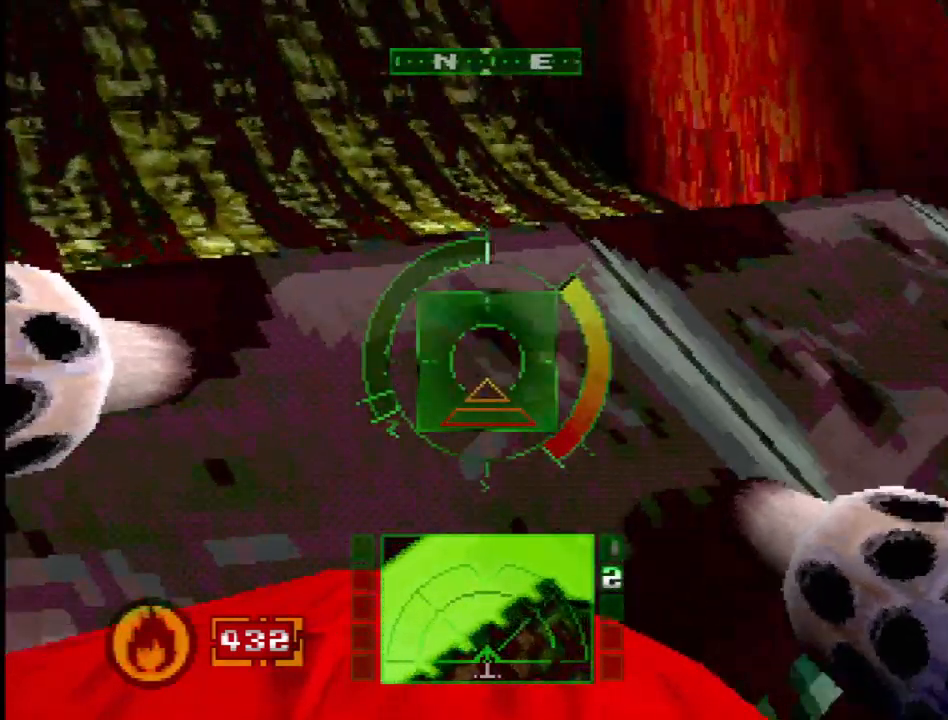
{"buttons": ["R2"], "events": [[233, "DPAD_RIGHT", "down"], [417, "R2", "down"], [483, "DPAD_RIGHT", "up"]]}